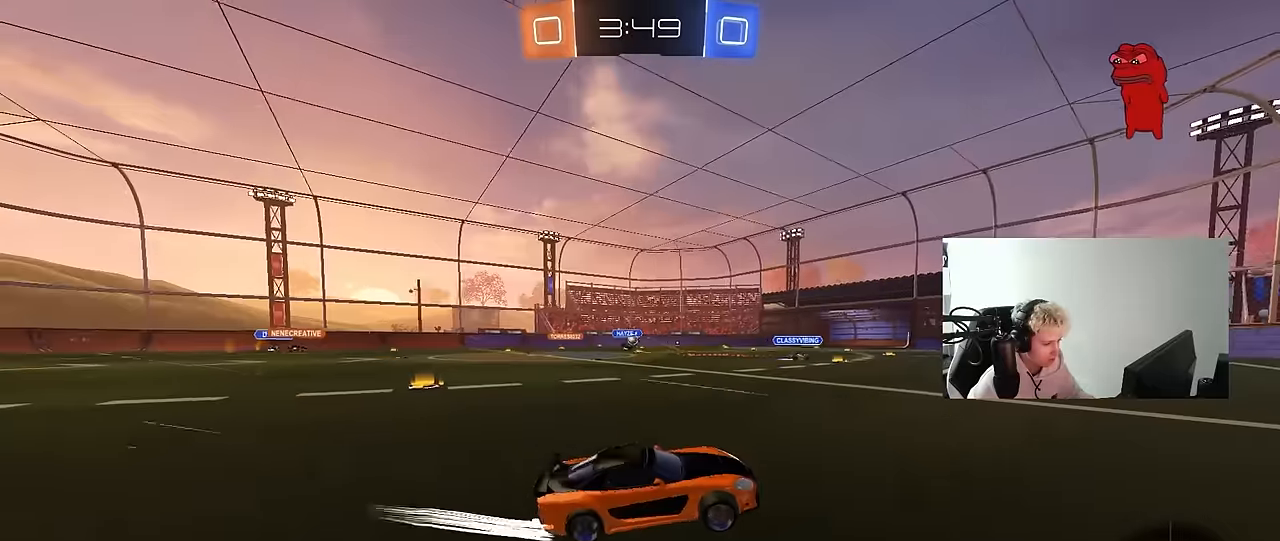
Gameplay with keyboard and mouse; each line is a JSON object with the keys and mouse buttons held at the frame after it. "events" lists presses ("down") and releases ("up") of "1", "2", "3", "4", "5", "a", "alt", "c", "caps_lock", "ctrl", "d", "e", "f", "g", "q", "r", "s", "shift", "space", "t", "tab", "v", "w", "x", "z", "mouse_left", "mouse_wheel" and "mouse_right" between this image and that frame as [ms after this image, input, new state], when the widget could be followed in between. "mouse_left", "mouse_wheel", "mouse_right" = the "left", "wheel", "right" buttons of the "mouse" list. No other keys are recorded. "wheel" means that the mouse wheel is clicked or scrolled. "mouse_move" is the direction in which the mouse moves at that frame (one of eight, or "still"), when it could be read.
{"keys": ["a", "w"], "mouse": [], "mouse_move": "still", "events": [[166, "a", "up"], [433, "a", "down"]]}
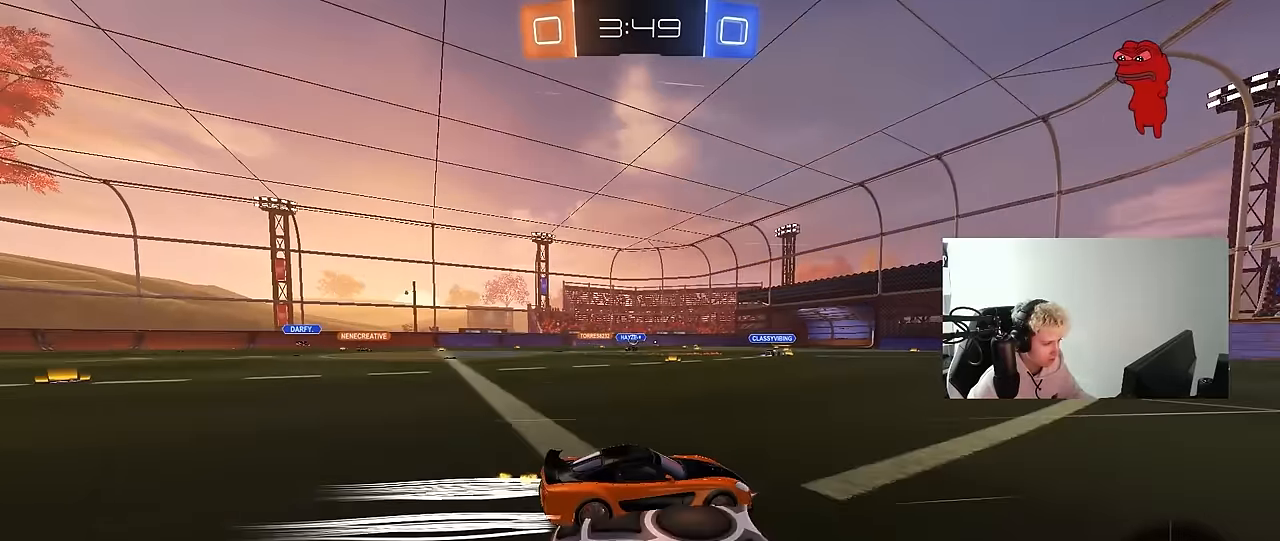
{"keys": ["w"], "mouse": [], "mouse_move": "still", "events": [[83, "a", "up"], [216, "mouse_left", "down"], [416, "mouse_left", "up"]]}
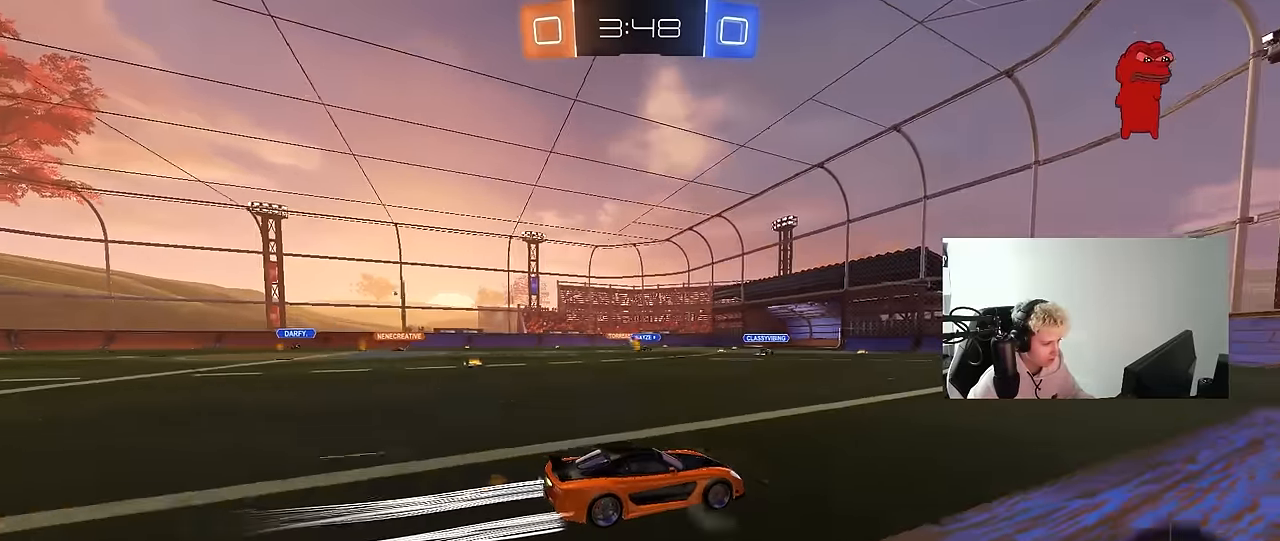
{"keys": ["w"], "mouse": [], "mouse_move": "still", "events": [[50, "a", "down"], [150, "a", "up"]]}
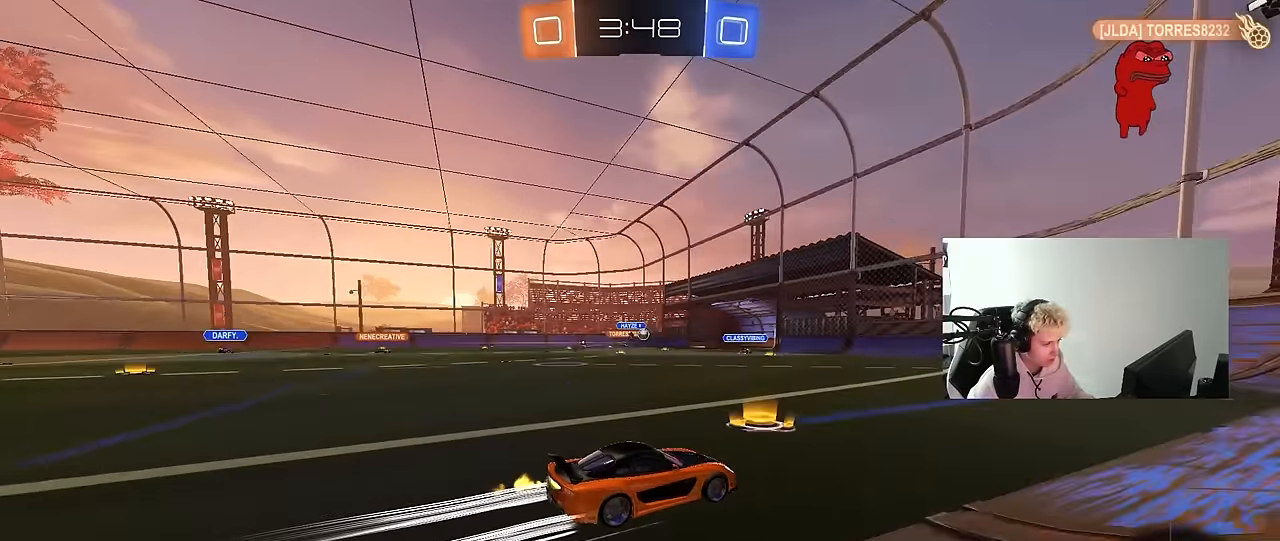
{"keys": ["a", "w"], "mouse": [], "mouse_move": "still", "events": [[250, "a", "down"], [450, "shift", "down"], [483, "shift", "up"]]}
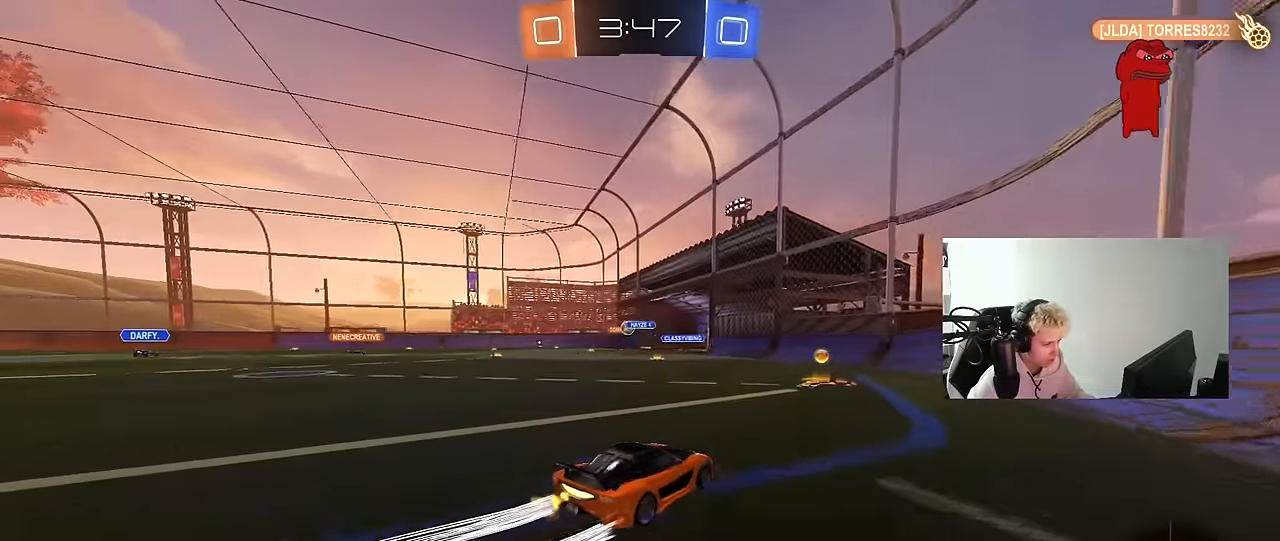
{"keys": ["a", "w"], "mouse": ["left"], "mouse_move": "still", "events": [[83, "a", "up"], [316, "a", "down"], [366, "shift", "down"], [416, "shift", "up"], [500, "mouse_left", "down"]]}
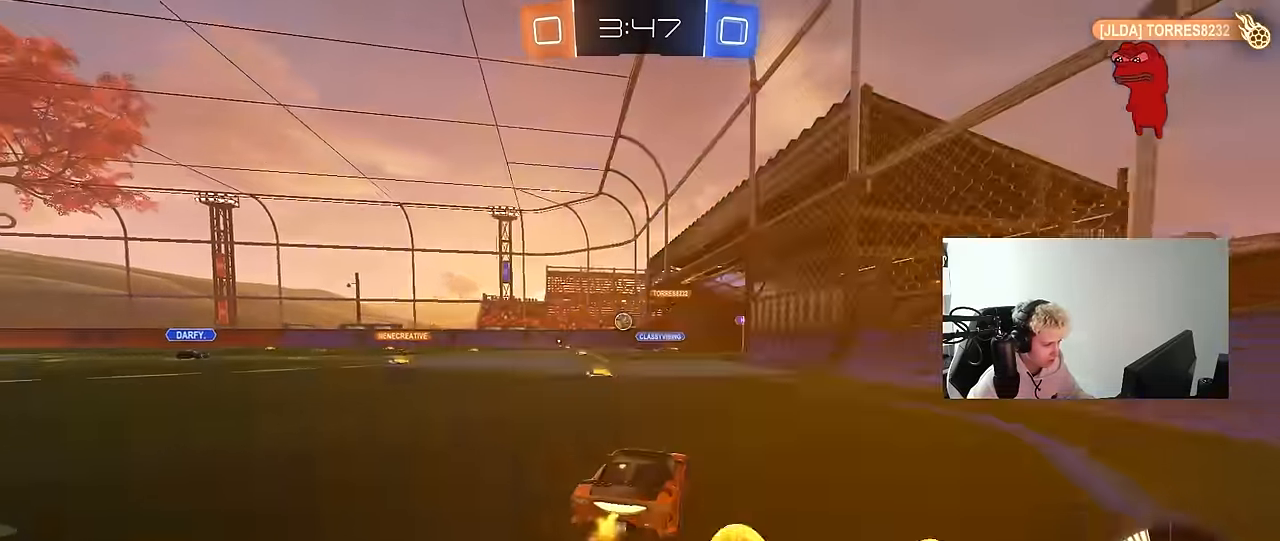
{"keys": ["a", "w"], "mouse": [], "mouse_move": "still", "events": [[333, "a", "up"], [466, "a", "down"], [466, "mouse_left", "up"]]}
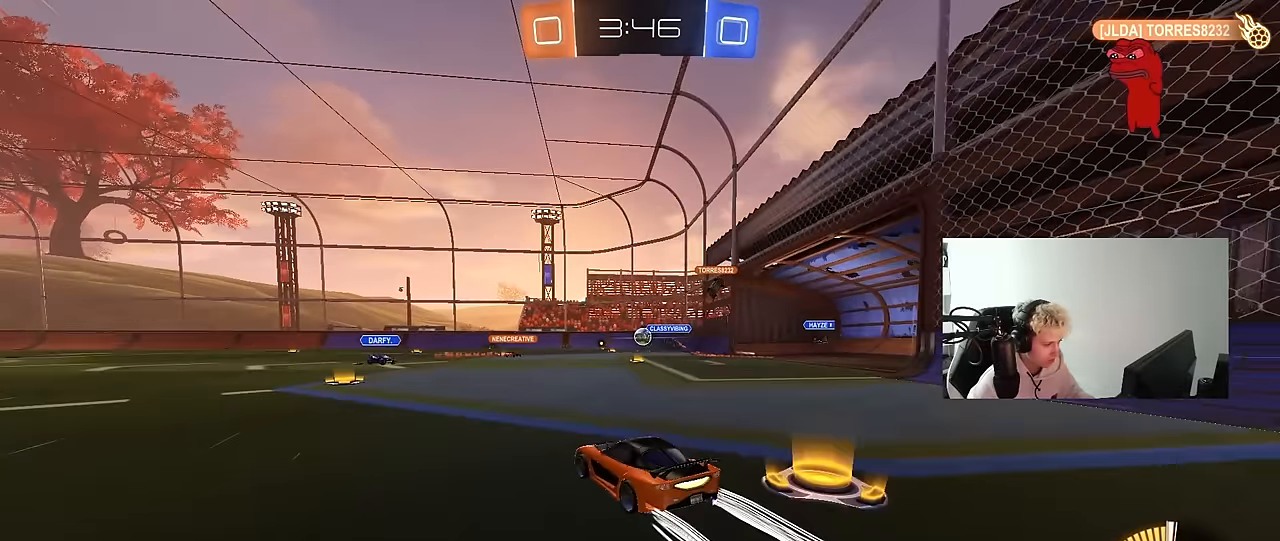
{"keys": ["w"], "mouse": [], "mouse_move": "still", "events": [[250, "a", "up"]]}
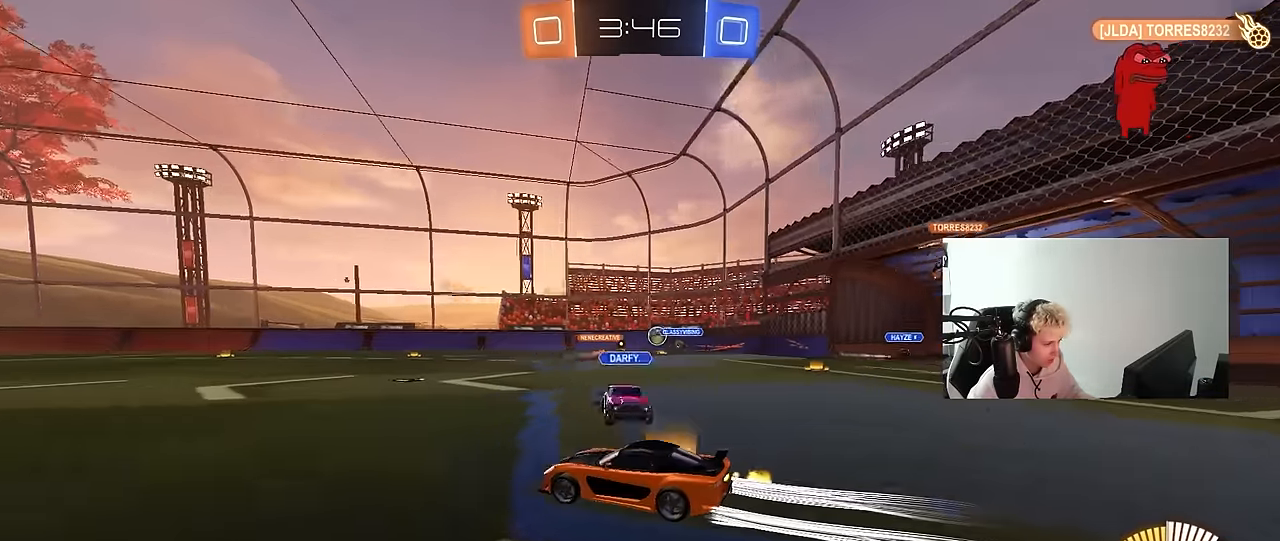
{"keys": ["w"], "mouse": [], "mouse_move": "still", "events": [[316, "d", "down"], [450, "d", "up"]]}
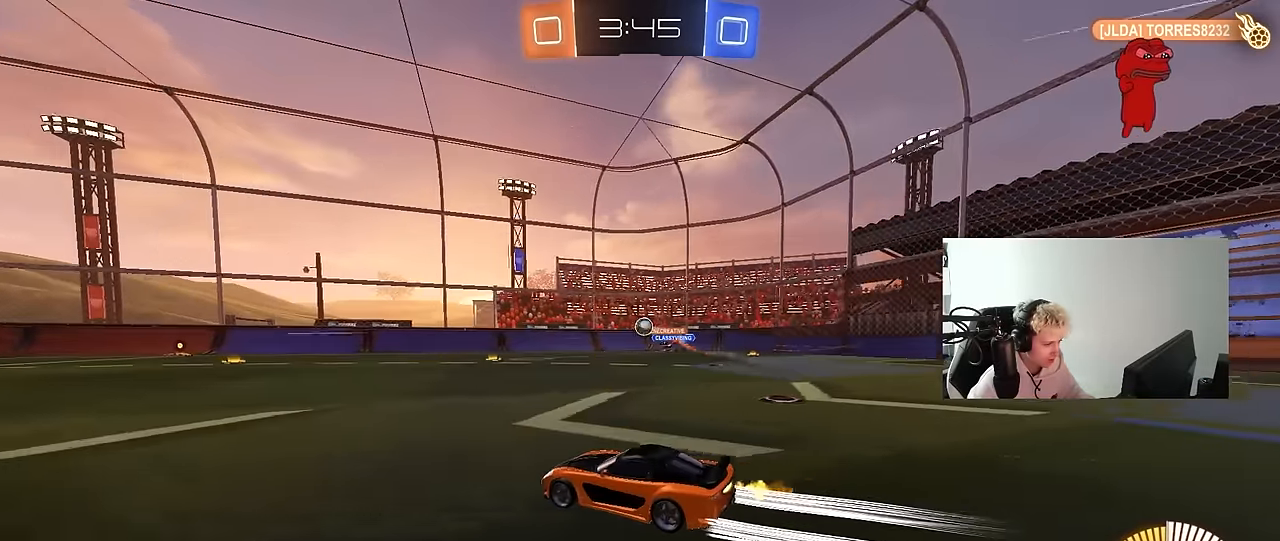
{"keys": ["w"], "mouse": ["left"], "mouse_move": "still", "events": [[50, "d", "down"], [383, "d", "up"], [383, "mouse_left", "down"]]}
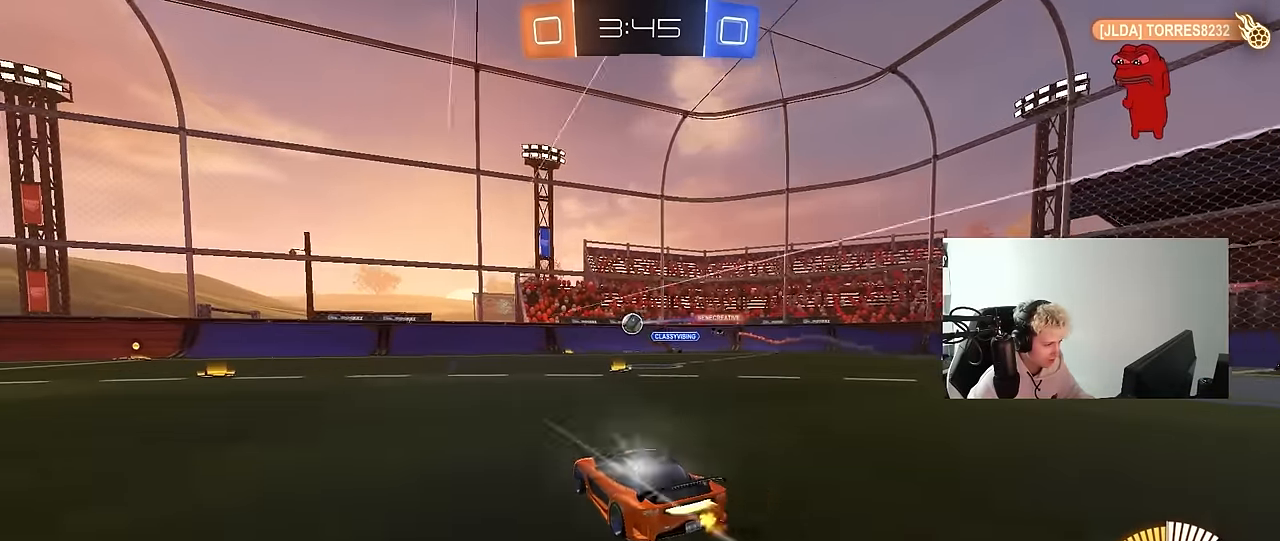
{"keys": ["w"], "mouse": [], "mouse_move": "still", "events": [[166, "a", "down"], [166, "mouse_left", "up"], [300, "a", "up"], [350, "d", "down"], [450, "d", "up"]]}
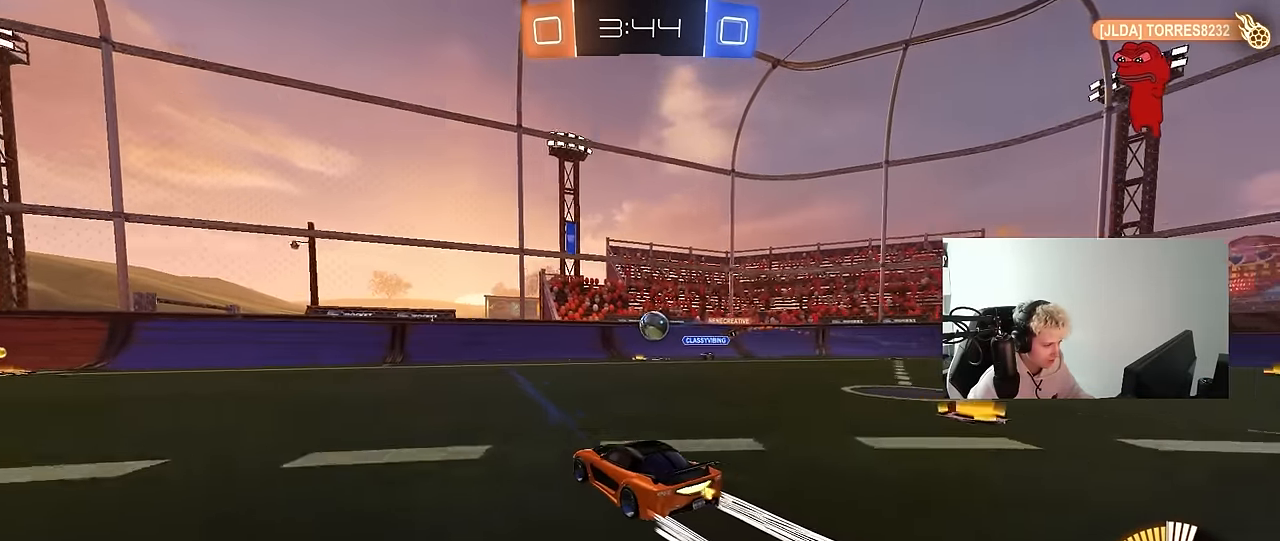
{"keys": ["a", "w"], "mouse": [], "mouse_move": "still", "events": [[33, "a", "down"]]}
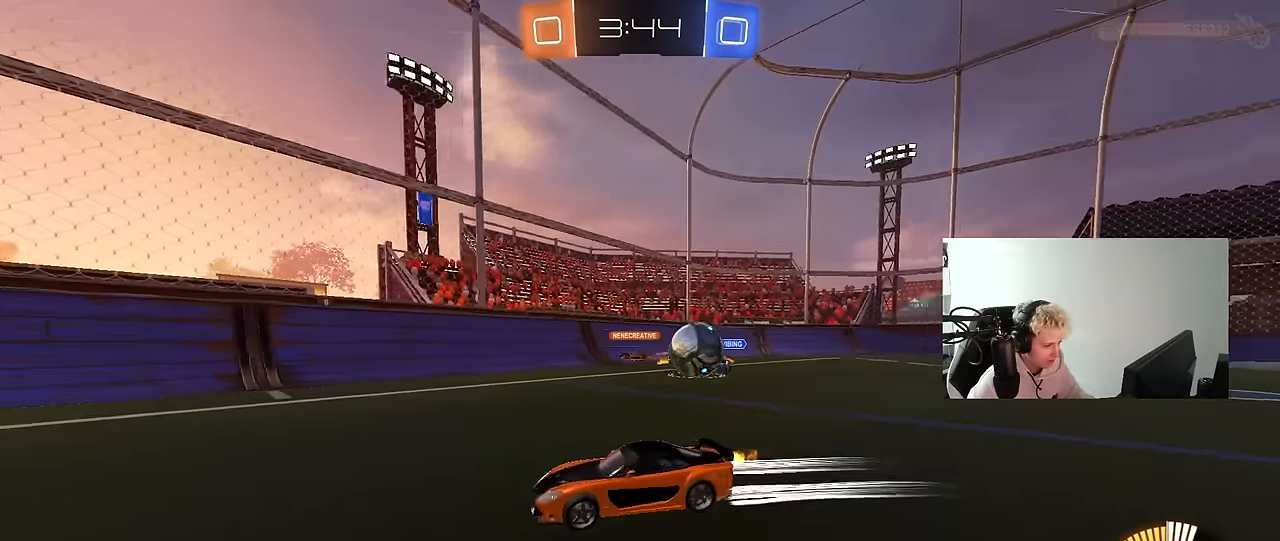
{"keys": ["a", "shift", "w"], "mouse": [], "mouse_move": "still", "events": [[233, "a", "up"], [233, "mouse_left", "down"], [333, "a", "down"], [333, "mouse_left", "up"], [333, "shift", "down"]]}
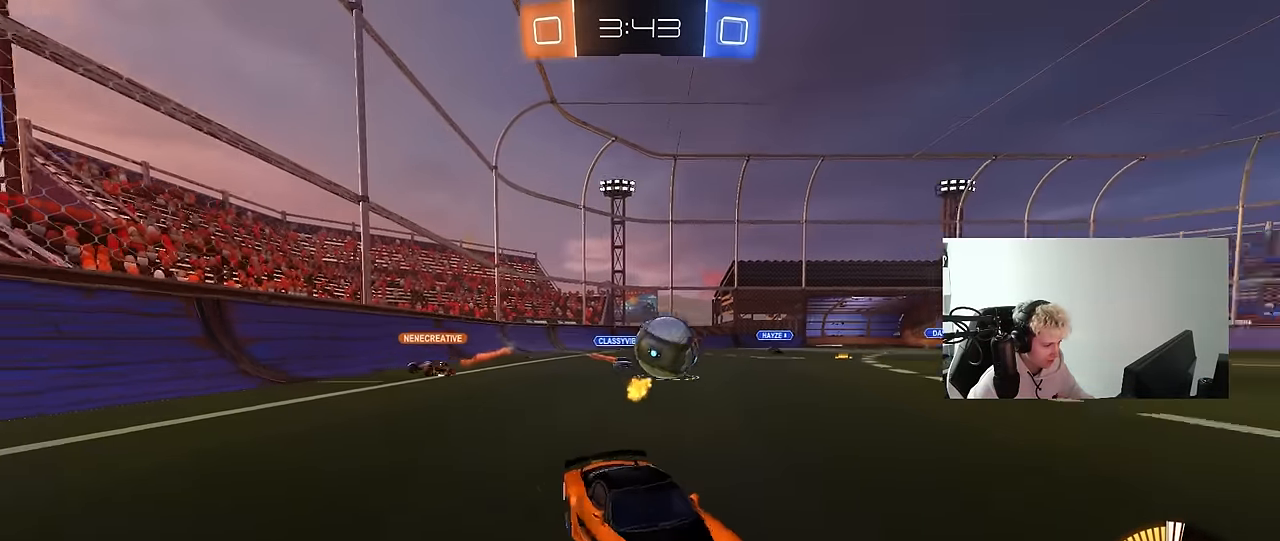
{"keys": ["d", "w"], "mouse": ["left"], "mouse_move": "down", "events": [[16, "shift", "up"], [116, "w", "up"], [200, "w", "down"], [250, "a", "up"], [400, "d", "down"], [400, "mouse_left", "down"]]}
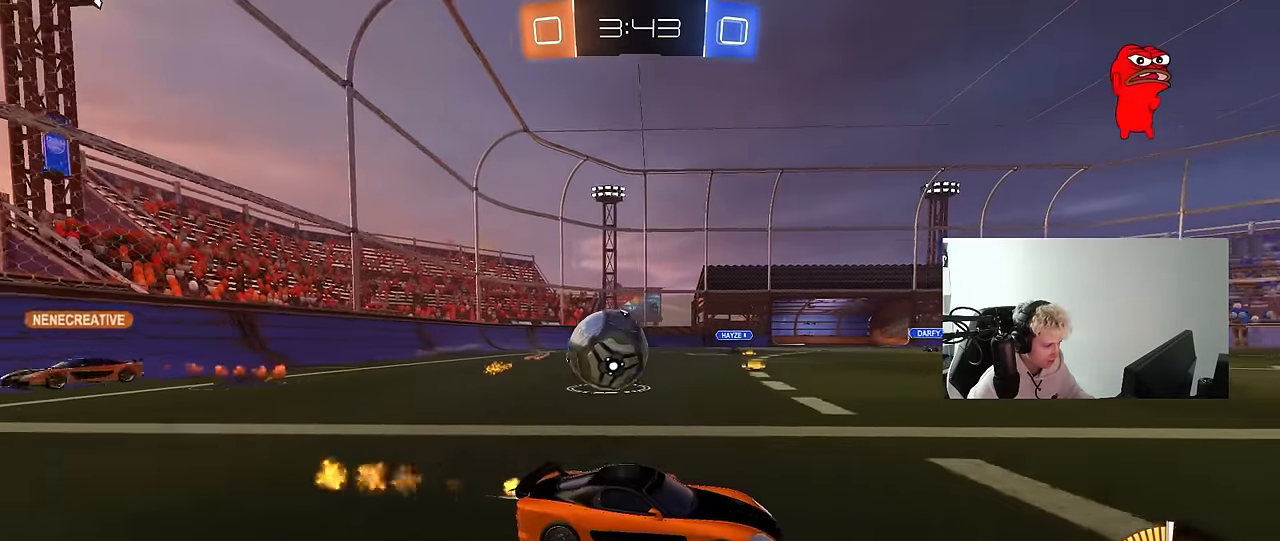
{"keys": ["w"], "mouse": ["left"], "mouse_move": "still", "events": [[166, "mouse_left", "up"], [166, "shift", "down"], [266, "shift", "up"], [500, "d", "up"], [500, "mouse_left", "down"]]}
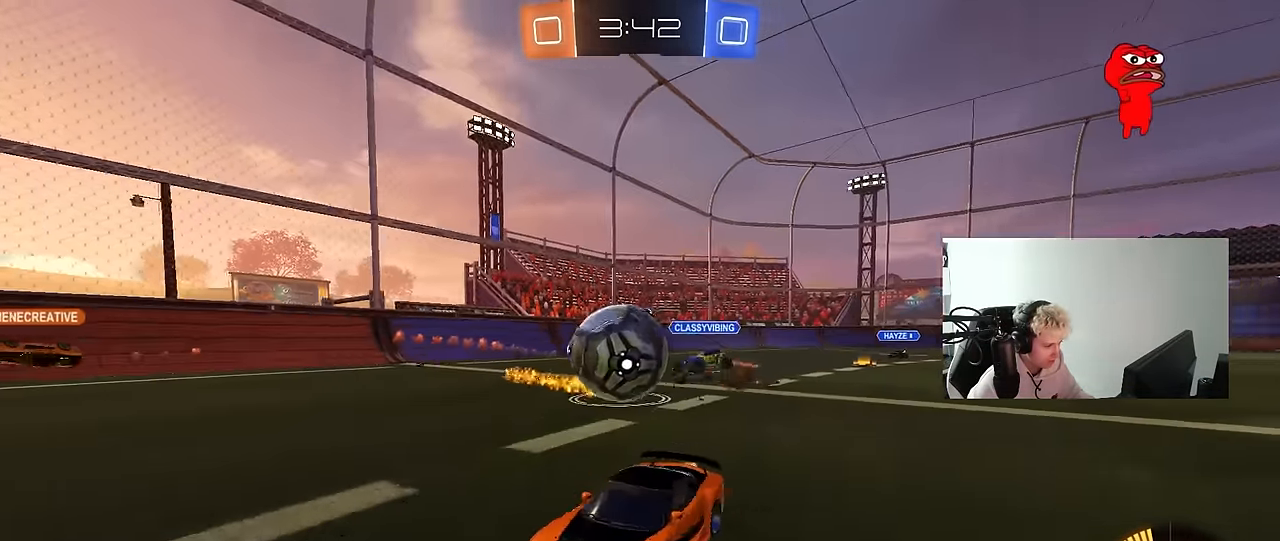
{"keys": ["w"], "mouse": ["left"], "mouse_move": "still", "events": [[150, "mouse_left", "up"], [233, "mouse_left", "down"], [333, "d", "down"], [466, "d", "up"]]}
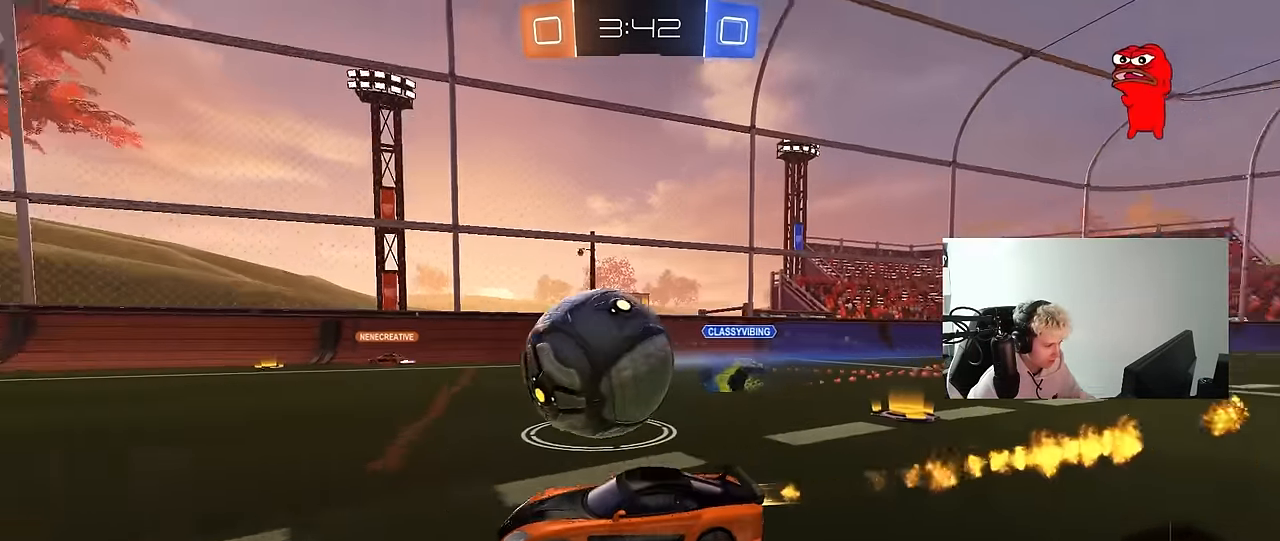
{"keys": ["d", "s", "shift"], "mouse": ["left"], "mouse_move": "still", "events": [[66, "d", "down"], [66, "mouse_right", "down"], [116, "mouse_left", "up"], [116, "shift", "down"], [116, "w", "up"], [166, "mouse_right", "up"], [166, "w", "down"], [200, "mouse_right", "down"], [250, "mouse_left", "down"], [250, "s", "down"], [250, "w", "up"], [350, "mouse_right", "up"]]}
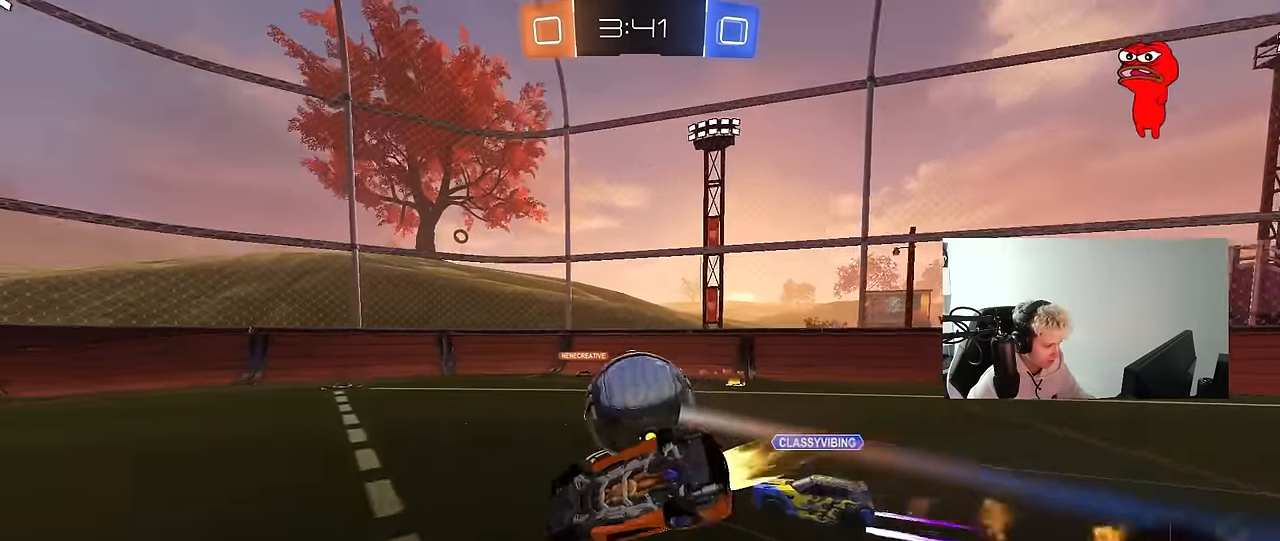
{"keys": [], "mouse": [], "mouse_move": "still", "events": [[33, "s", "up"], [133, "mouse_left", "up"], [216, "s", "down"], [450, "s", "up"], [450, "shift", "up"], [500, "d", "up"]]}
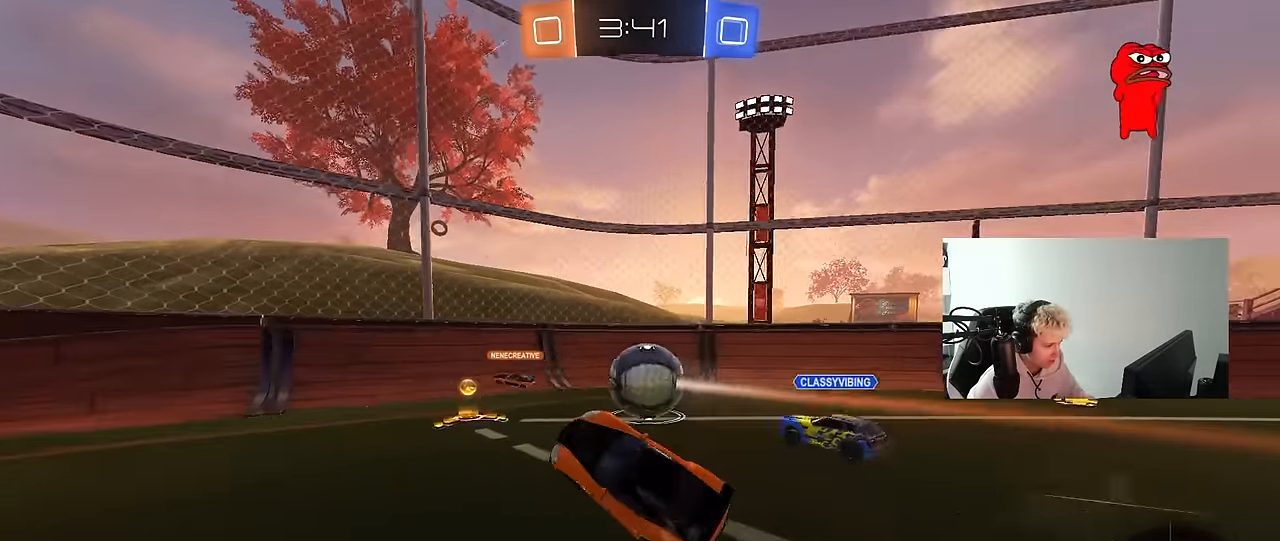
{"keys": ["d", "s"], "mouse": [], "mouse_move": "still", "events": [[233, "d", "down"], [233, "s", "down"]]}
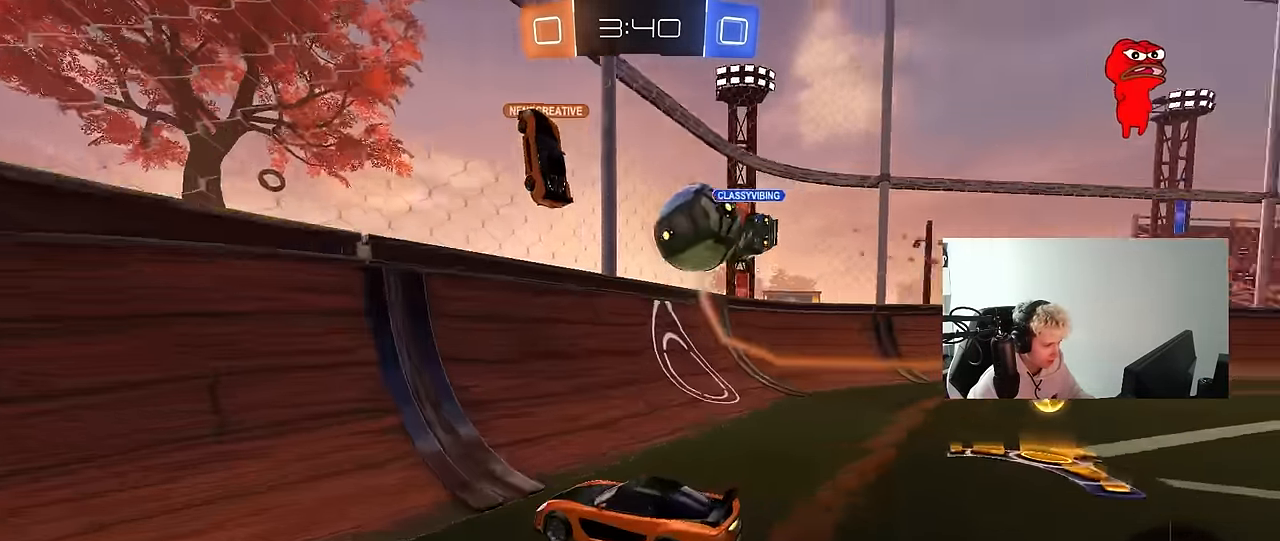
{"keys": ["d", "w"], "mouse": [], "mouse_move": "still", "events": [[166, "s", "up"], [200, "shift", "down"], [350, "shift", "up"], [350, "w", "down"]]}
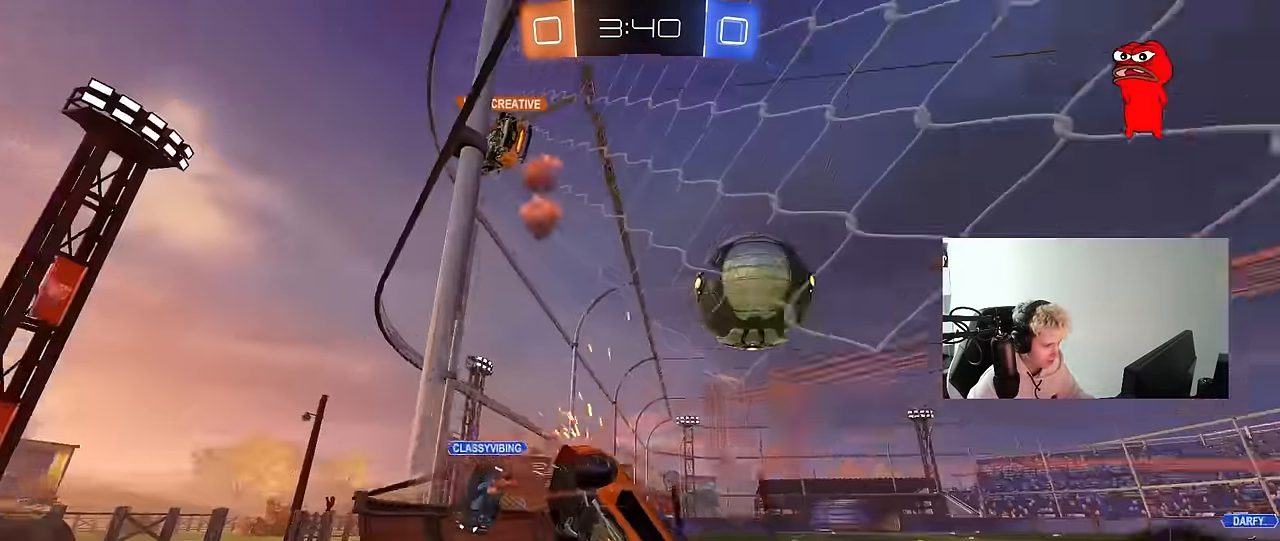
{"keys": ["d", "shift", "w"], "mouse": [], "mouse_move": "still", "events": [[33, "shift", "down"], [183, "shift", "up"], [450, "shift", "down"]]}
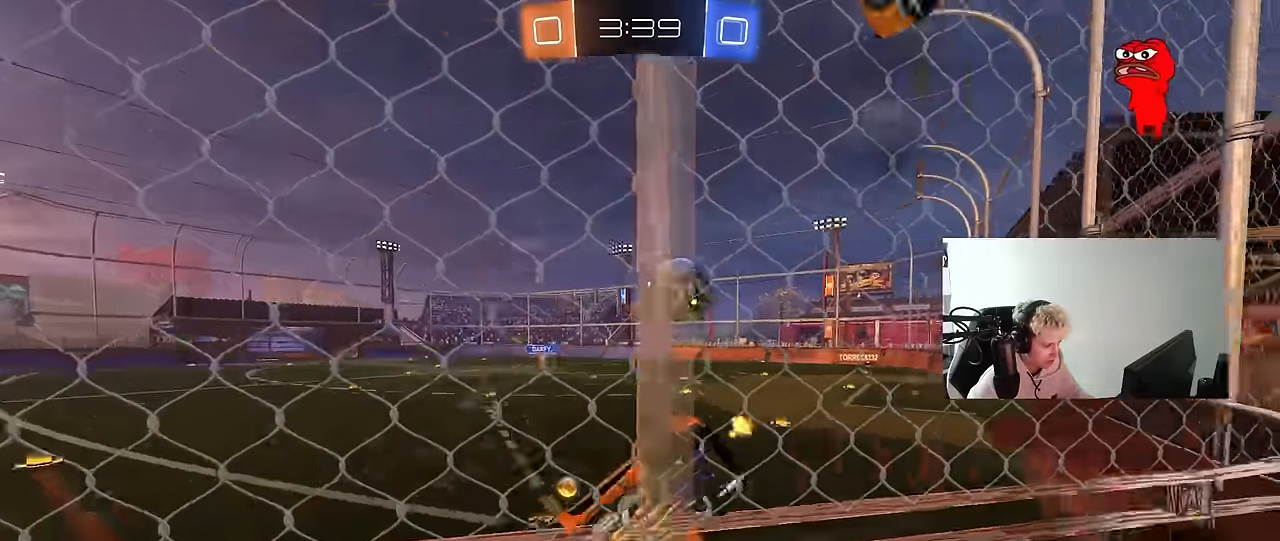
{"keys": ["w"], "mouse": ["left"], "mouse_move": "still", "events": [[50, "shift", "up"], [150, "mouse_left", "down"], [466, "d", "up"]]}
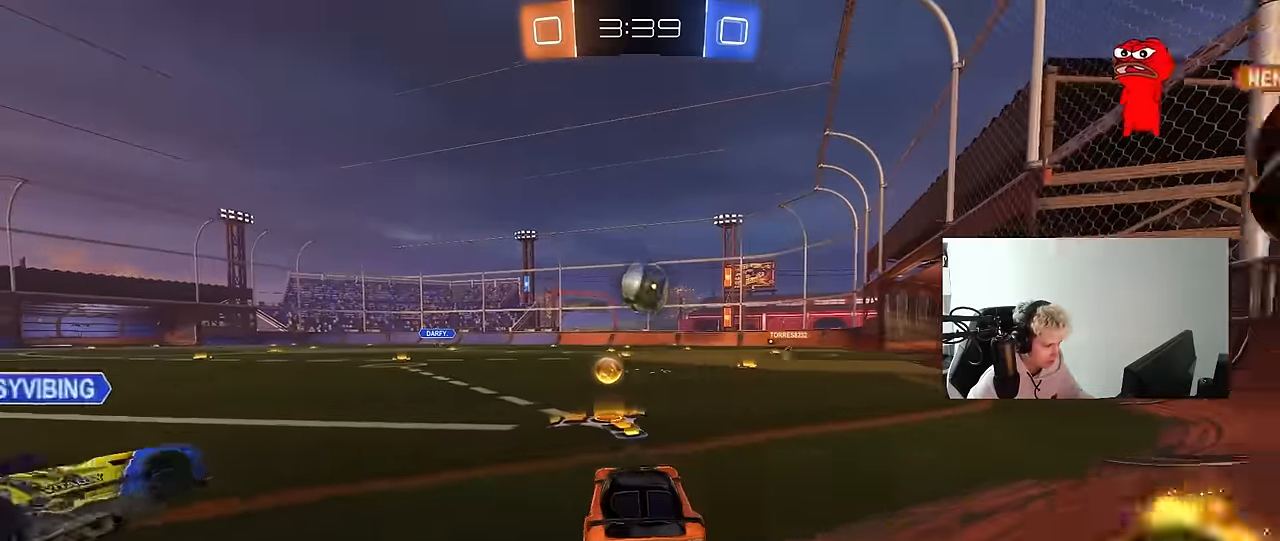
{"keys": ["a", "w"], "mouse": [], "mouse_move": "still", "events": [[166, "a", "down"], [483, "mouse_left", "up"]]}
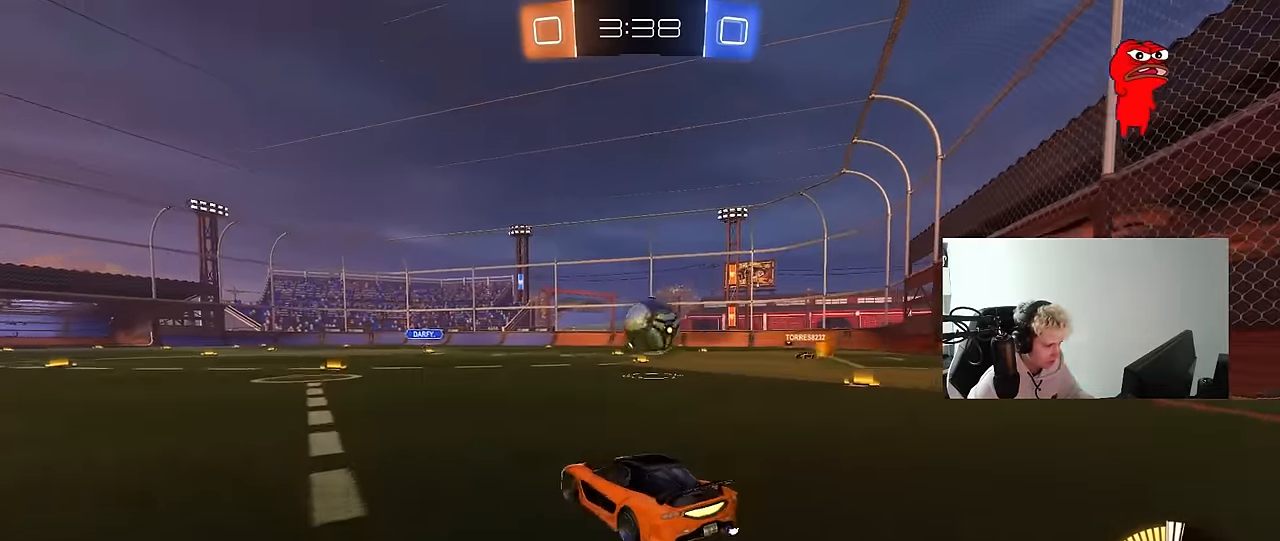
{"keys": ["w"], "mouse": [], "mouse_move": "still", "events": [[83, "mouse_left", "down"], [316, "a", "up"], [450, "mouse_left", "up"]]}
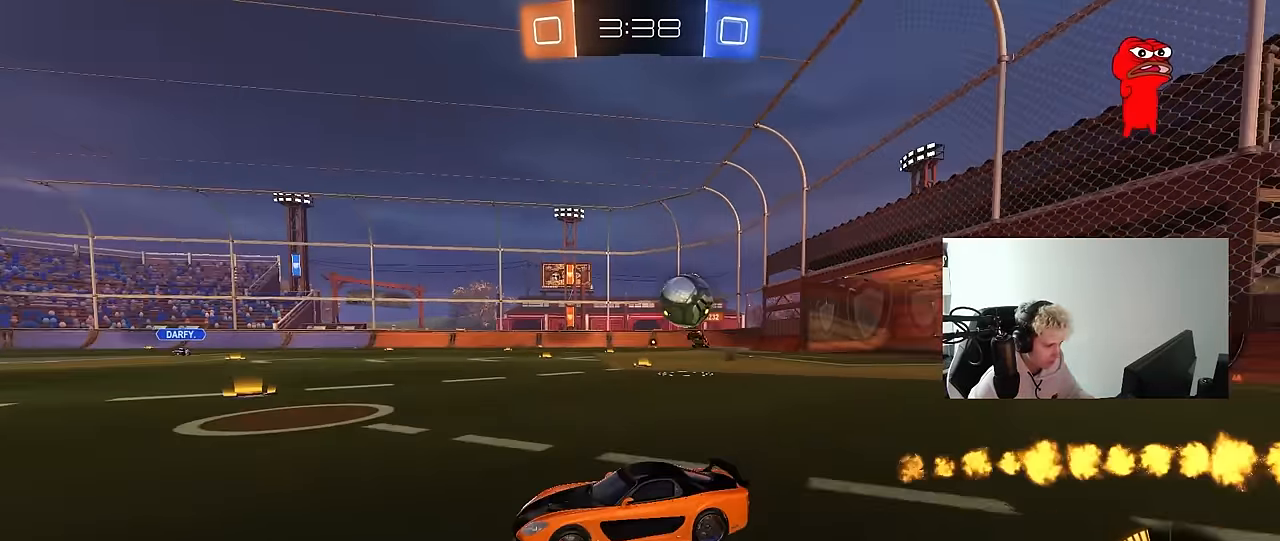
{"keys": ["a", "w"], "mouse": [], "mouse_move": "still", "events": [[150, "a", "down"], [333, "a", "up"], [466, "a", "down"]]}
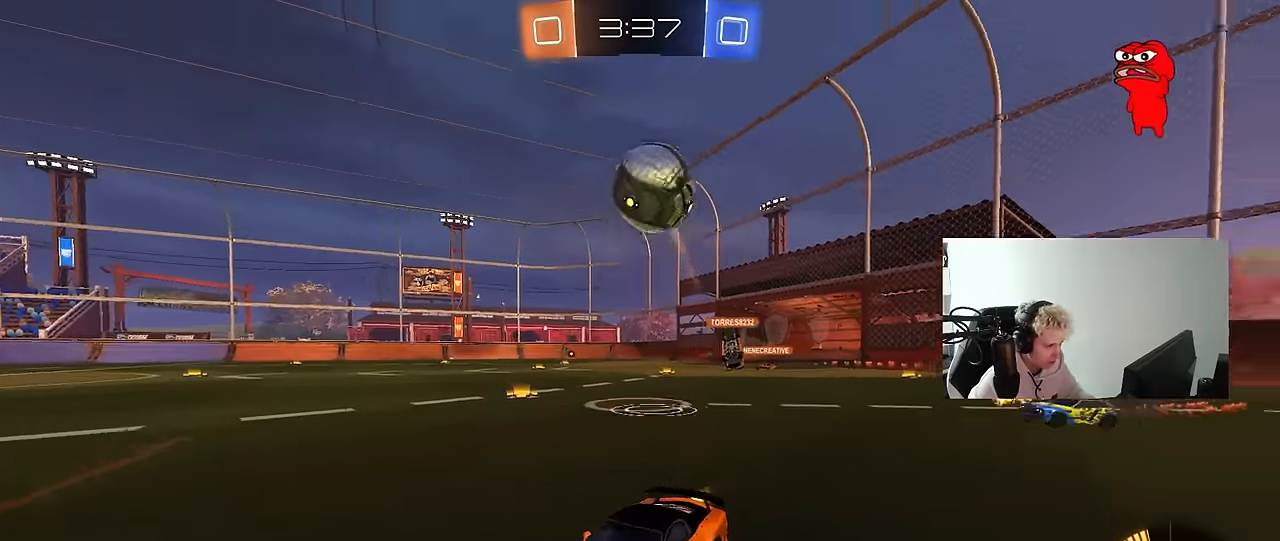
{"keys": [], "mouse": [], "mouse_move": "still", "events": [[166, "a", "up"], [166, "mouse_left", "down"], [200, "d", "down"], [200, "mouse_left", "up"], [200, "space", "down"], [300, "w", "up"], [400, "d", "up"], [400, "space", "up"]]}
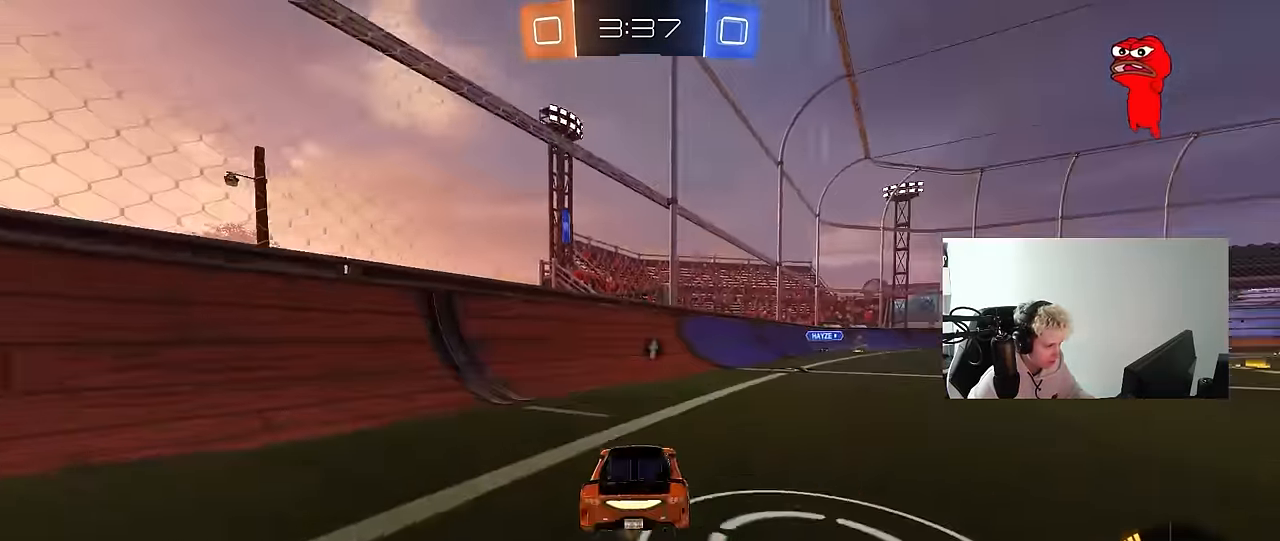
{"keys": ["d", "w"], "mouse": [], "mouse_move": "still", "events": [[83, "d", "down"], [133, "space", "down"], [267, "space", "up"], [317, "w", "down"]]}
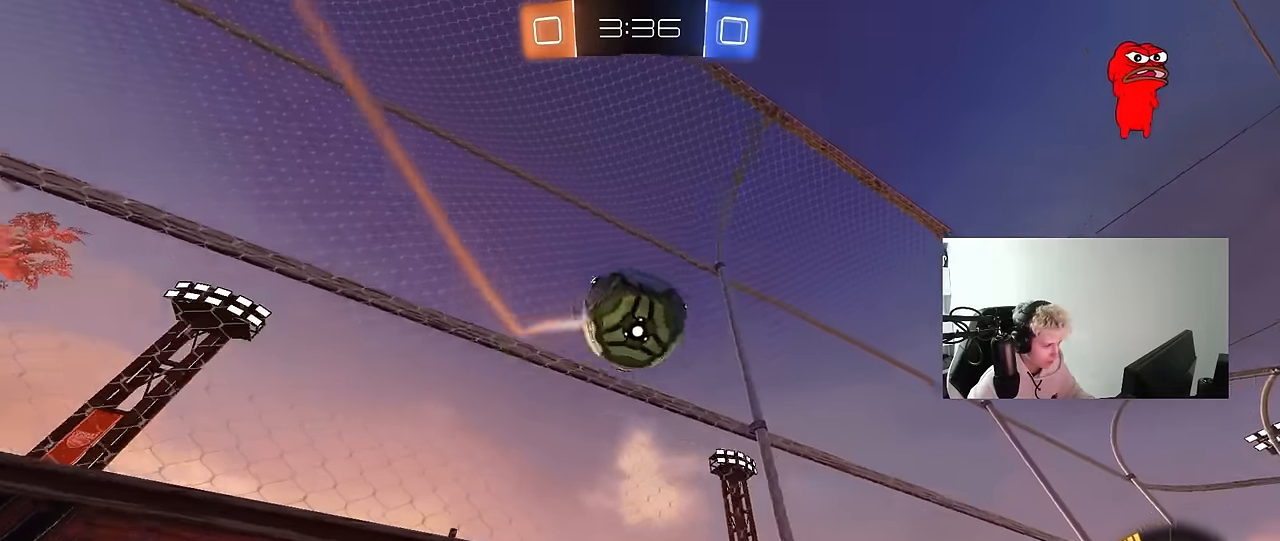
{"keys": [], "mouse": ["left", "right"], "mouse_move": "right", "events": [[100, "d", "up"], [150, "mouse_right", "down"], [150, "w", "up"], [200, "a", "down"], [200, "mouse_left", "down"], [200, "shift", "down"], [284, "s", "down"], [334, "shift", "up"], [384, "a", "up"], [384, "d", "down"], [384, "mouse_right", "up"], [384, "s", "up"], [434, "d", "up"], [467, "mouse_right", "down"]]}
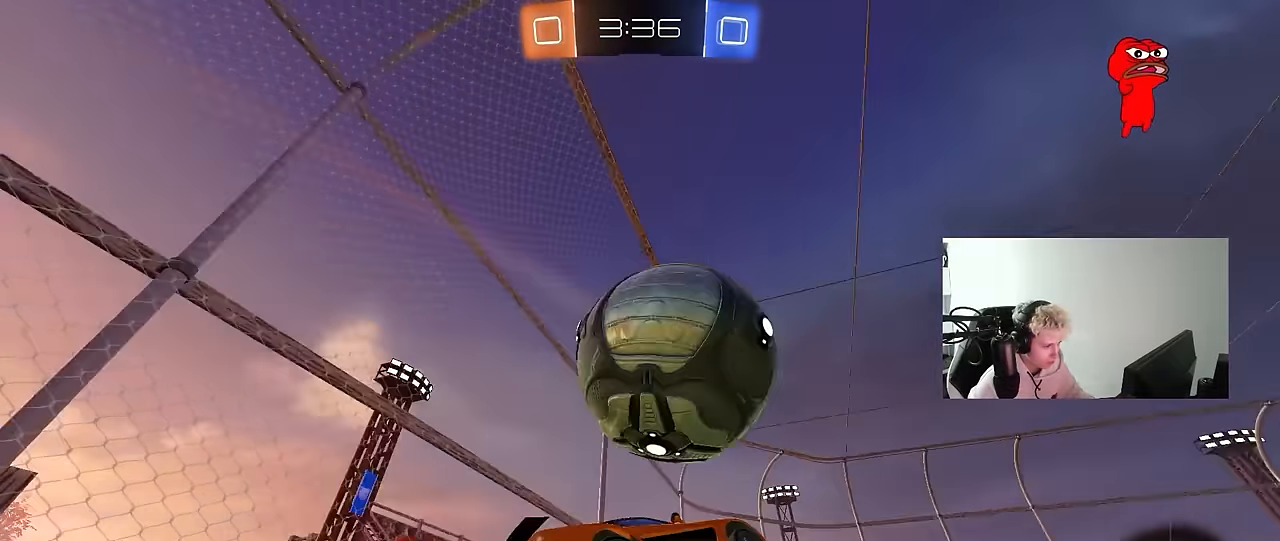
{"keys": ["a", "s"], "mouse": [], "mouse_move": "up", "events": [[17, "s", "down"], [117, "d", "down"], [150, "mouse_right", "up"], [217, "a", "down"], [217, "d", "up"], [217, "shift", "down"], [450, "mouse_left", "up"], [484, "shift", "up"]]}
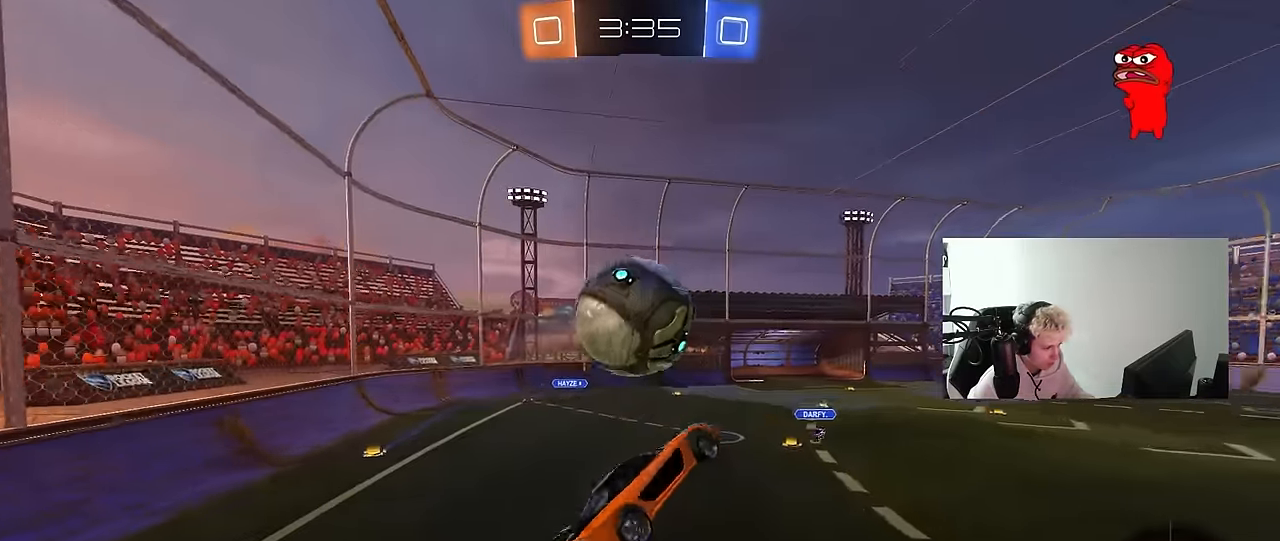
{"keys": ["a", "w"], "mouse": [], "mouse_move": "still", "events": [[134, "d", "down"], [184, "d", "up"], [184, "mouse_left", "down"], [184, "shift", "down"], [217, "s", "up"], [417, "shift", "up"], [417, "w", "down"], [450, "mouse_left", "up"]]}